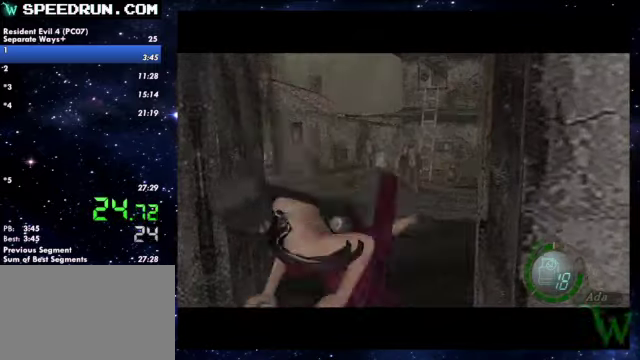
Gameplay with a controller (PlayStation layout); each line is a JSON object with the inputs held at the frame after it. Not read: R1.
{"buttons": ["SQUARE"], "left_stick": "up", "right_stick": "center"}
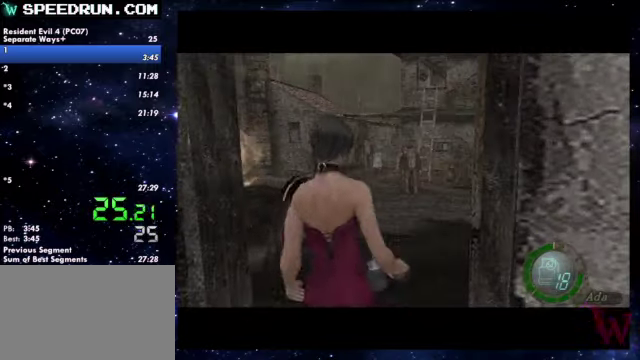
{"buttons": ["SQUARE"], "left_stick": "up", "right_stick": "center"}
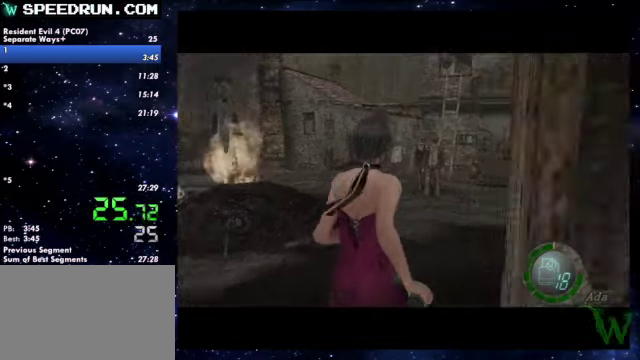
{"buttons": ["R2"], "left_stick": "up-right", "right_stick": "center"}
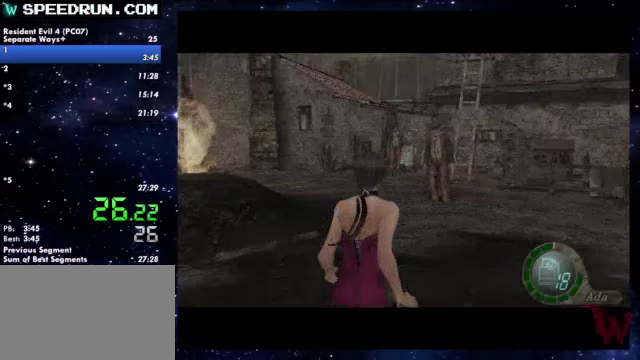
{"buttons": ["CROSS", "R2"], "left_stick": "up", "right_stick": "center"}
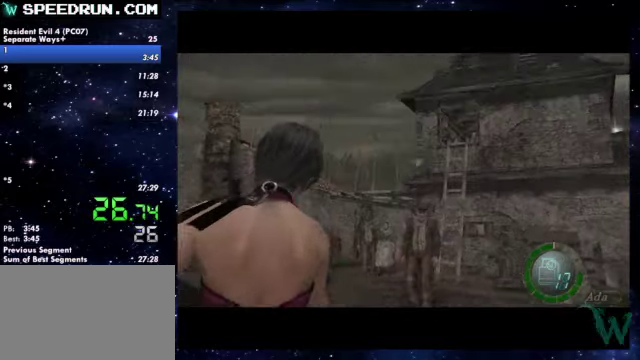
{"buttons": ["CROSS", "R2", "DPAD_UP"], "left_stick": "up", "right_stick": "center"}
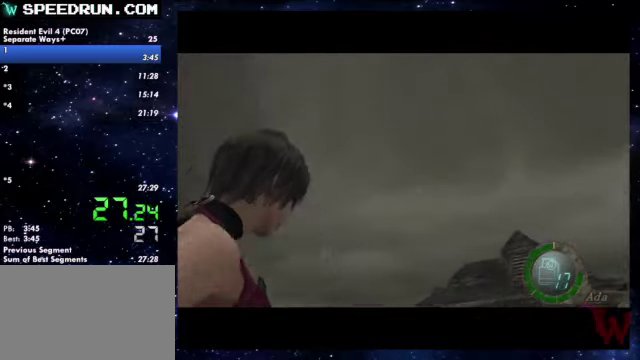
{"buttons": ["CROSS", "R2", "DPAD_UP"], "left_stick": "up", "right_stick": "center"}
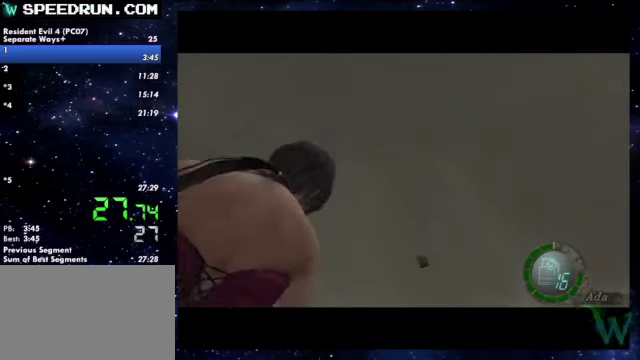
{"buttons": [], "left_stick": "up", "right_stick": "center"}
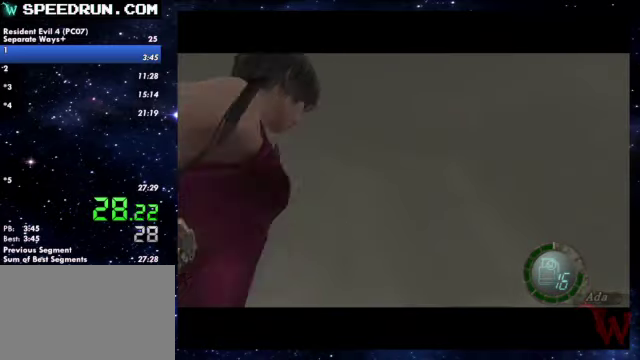
{"buttons": [], "left_stick": "up", "right_stick": "center"}
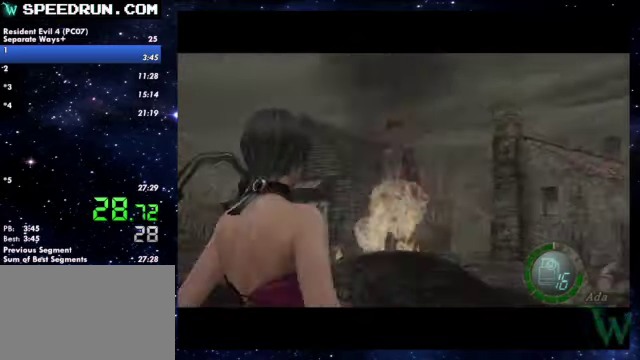
{"buttons": ["SQUARE"], "left_stick": "up", "right_stick": "center"}
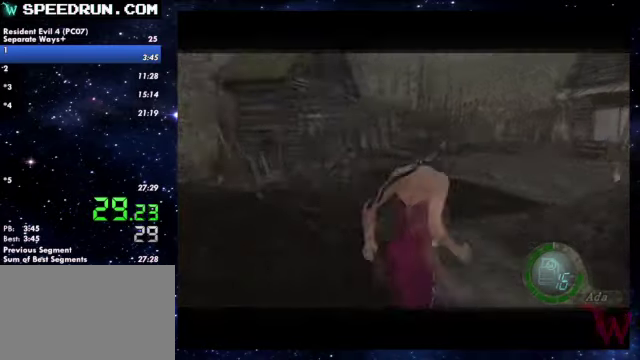
{"buttons": ["SQUARE"], "left_stick": "up", "right_stick": "center"}
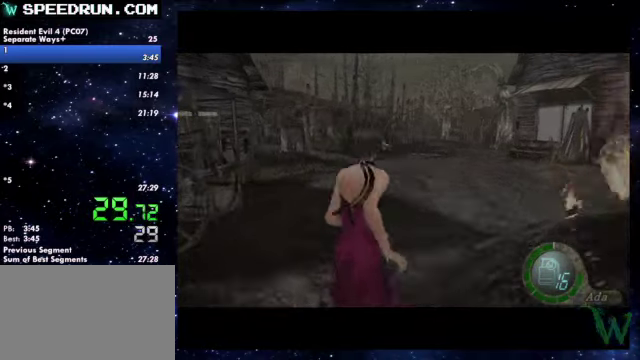
{"buttons": [], "left_stick": "center", "right_stick": "center"}
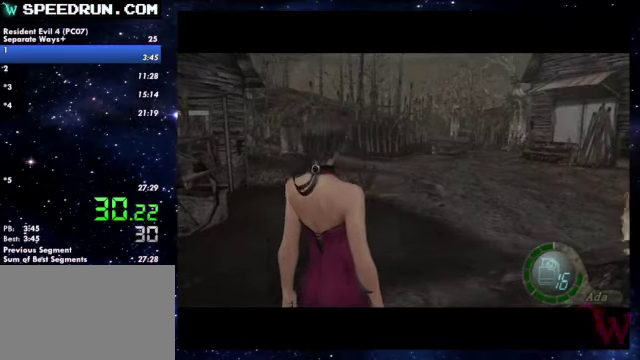
{"buttons": [], "left_stick": "center", "right_stick": "center"}